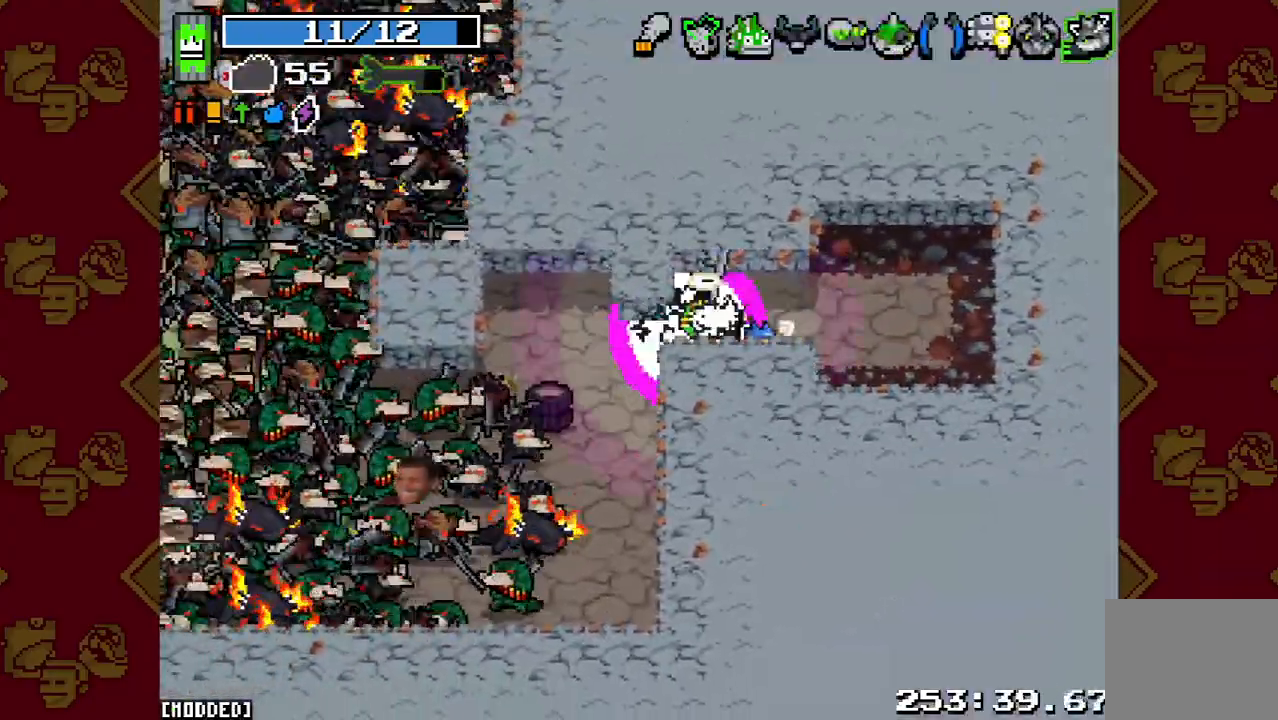
Gameplay with a controller (PlayStation layout); each line is a JSON object with the inputs held at the frame after it. "events" lists button and stick changes between this image and that frame as [ms after this image, input, new state], when the widget could be followed in between. Not read: L3 R3.
{"buttons": ["R2"], "left_stick": "up", "right_stick": "down-left", "events": [[67, "R2", "up"], [100, "L1", "down"], [167, "L1", "up"], [233, "R2", "down"], [233, "left_stick", "left"], [367, "R2", "up"], [367, "left_stick", "up"], [433, "right_stick", "down-left"], [467, "R2", "down"]]}
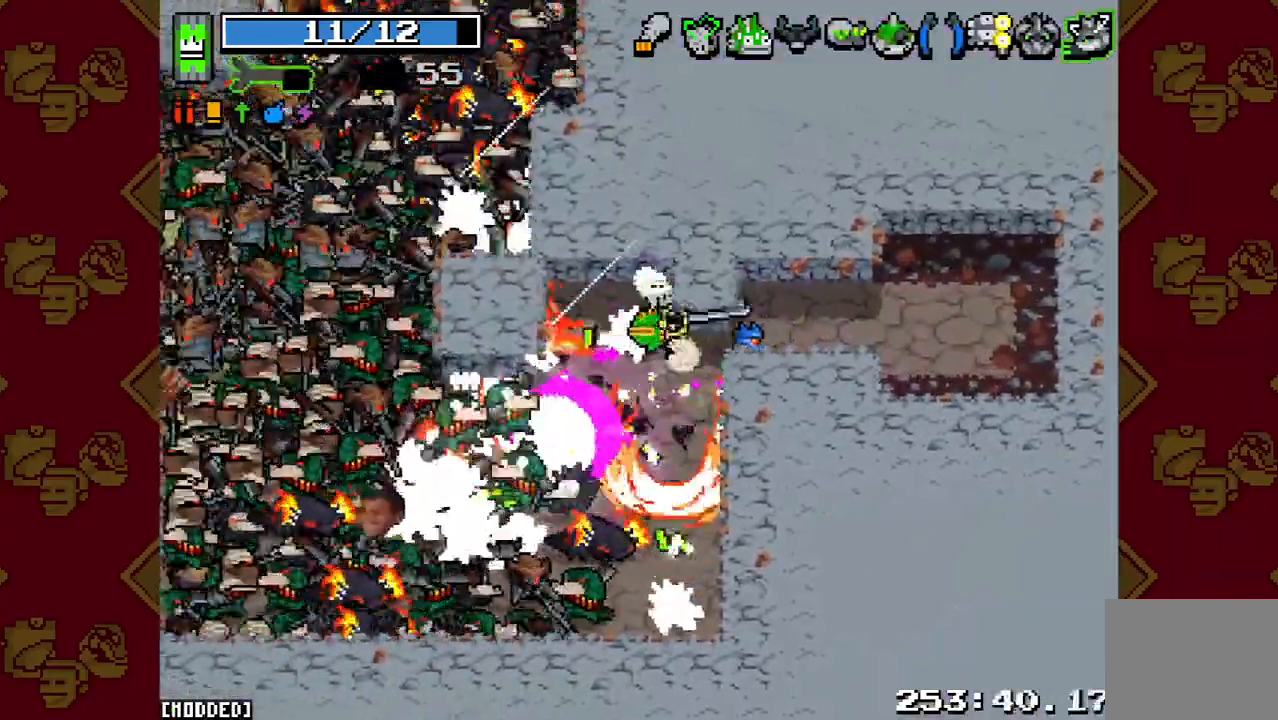
{"buttons": [], "left_stick": "down-right", "right_stick": "down-left", "events": [[67, "R2", "up"], [67, "left_stick", "up-left"], [167, "R2", "down"], [200, "left_stick", "right"], [300, "R2", "up"], [300, "left_stick", "down-right"], [400, "R2", "down"], [500, "R2", "up"]]}
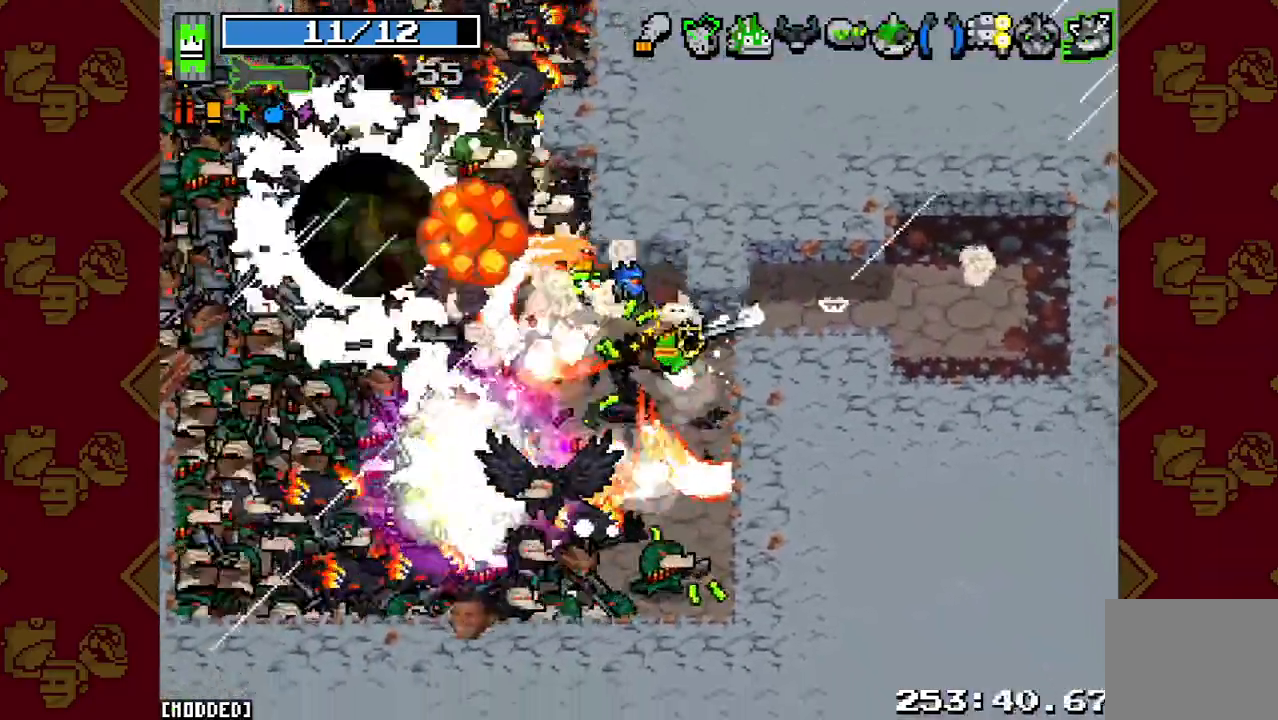
{"buttons": ["L1", "R2"], "left_stick": "down-right", "right_stick": "down-left", "events": [[100, "R2", "down"], [167, "L1", "down"], [167, "R2", "up"], [267, "L1", "up"], [267, "R2", "down"], [367, "R2", "up"], [467, "R2", "down"], [500, "L1", "down"]]}
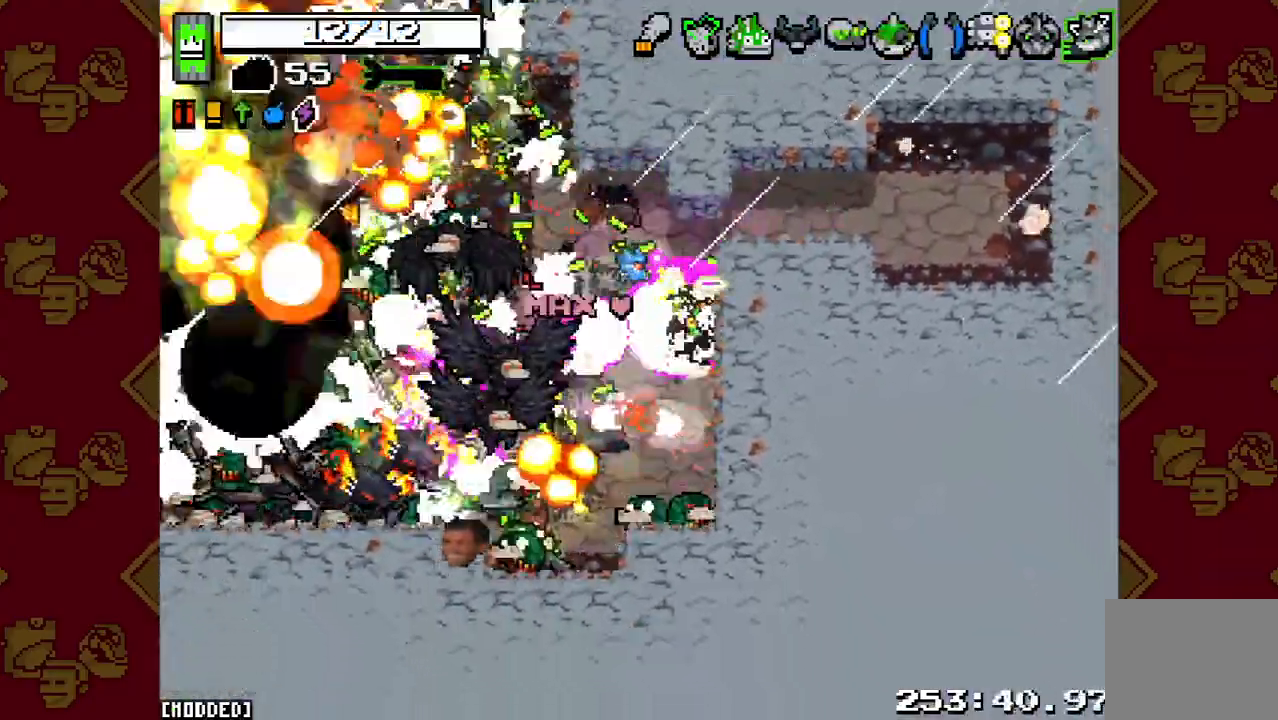
{"buttons": [], "left_stick": "down-left", "right_stick": "down-left", "events": [[33, "R2", "up"], [33, "left_stick", "up-right"], [100, "L1", "up"], [167, "R2", "down"], [233, "left_stick", "up-left"], [267, "R2", "up"], [367, "R2", "down"], [367, "left_stick", "down-left"], [467, "R2", "up"]]}
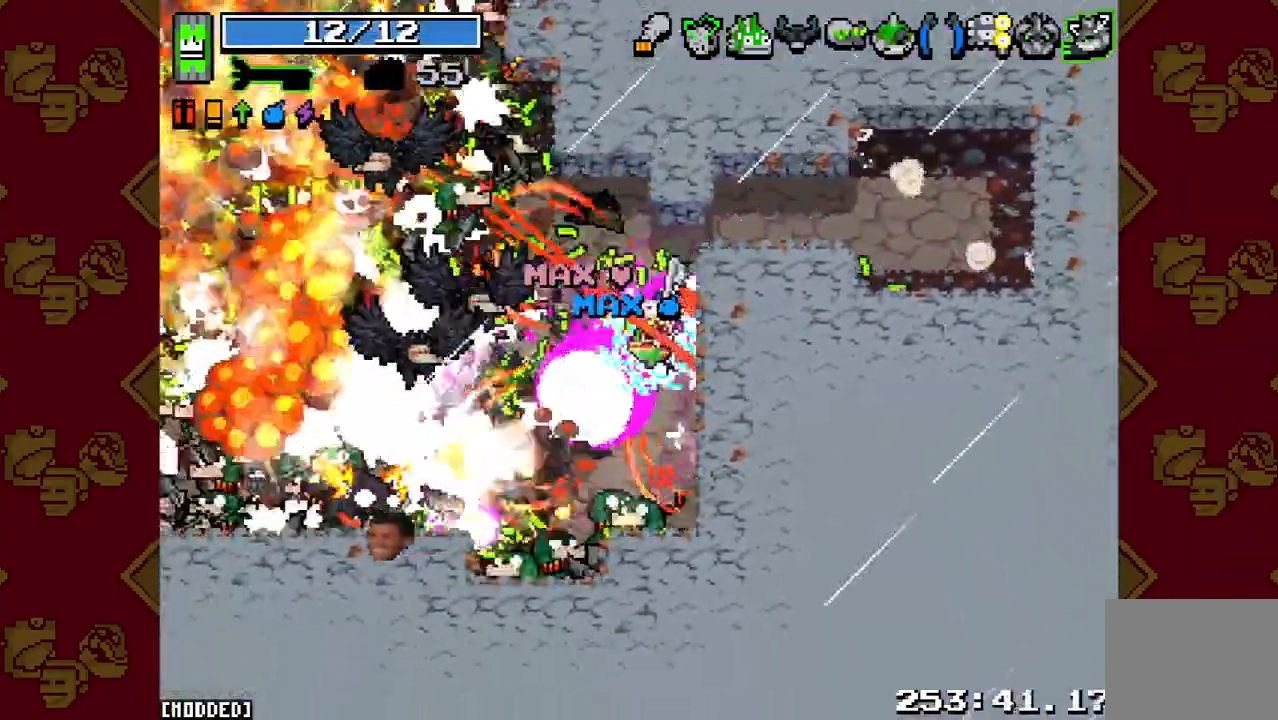
{"buttons": ["L1"], "left_stick": "down-right", "right_stick": "left", "events": [[100, "R2", "down"], [167, "right_stick", "left"], [200, "L1", "down"], [233, "R2", "up"], [233, "left_stick", "down"], [333, "L1", "up"], [333, "R2", "down"], [367, "left_stick", "down-right"], [467, "L1", "down"], [467, "R2", "up"]]}
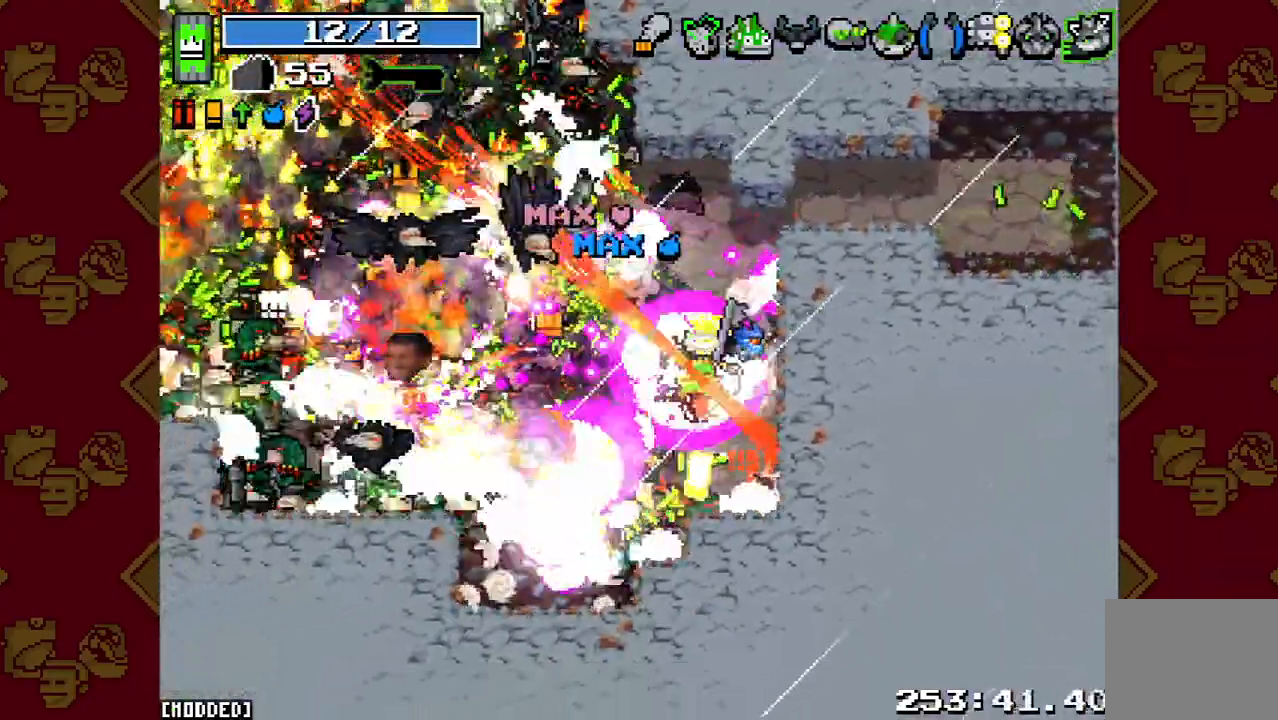
{"buttons": [], "left_stick": "left", "right_stick": "left", "events": [[100, "L1", "up"], [100, "R2", "down"], [167, "left_stick", "down"], [200, "R2", "up"], [267, "left_stick", "down-left"], [333, "R2", "down"], [400, "left_stick", "left"], [433, "R2", "up"]]}
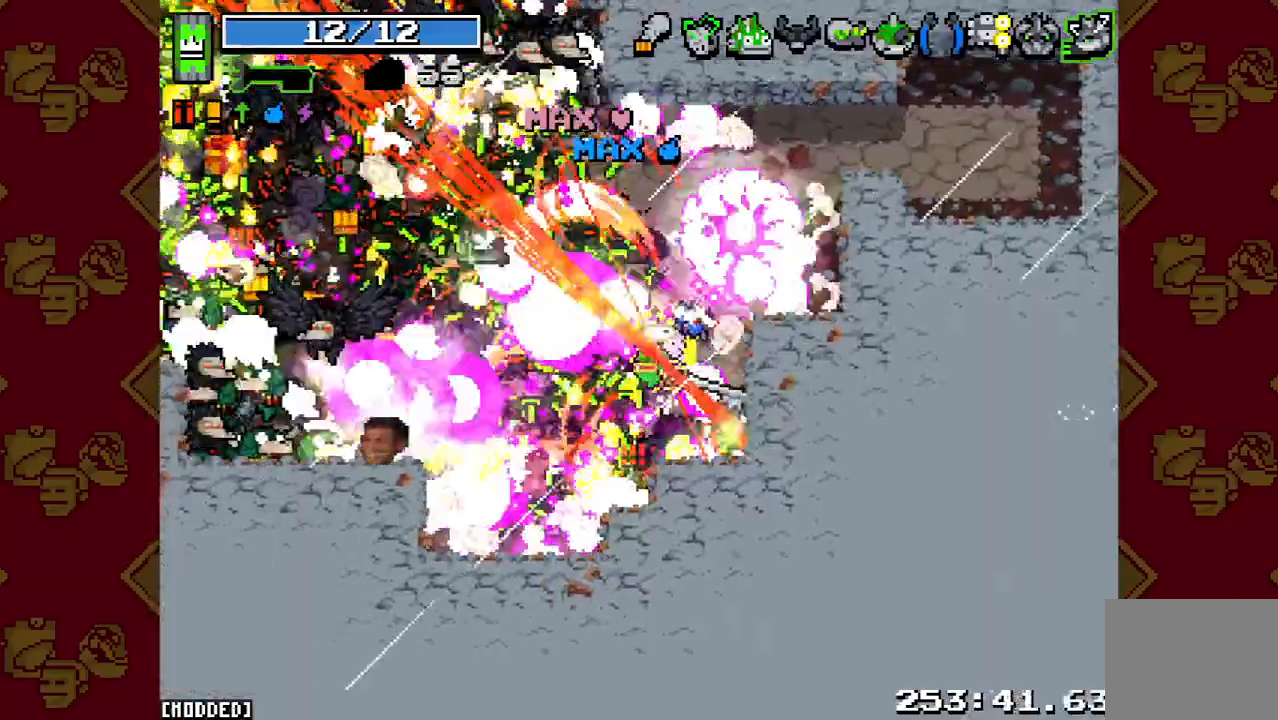
{"buttons": ["R2"], "left_stick": "down-left", "right_stick": "up-left", "events": [[33, "R2", "down"], [133, "left_stick", "down-left"], [167, "L1", "down"], [167, "R2", "up"], [233, "right_stick", "up-left"], [300, "L1", "up"], [300, "R2", "down"], [400, "R2", "up"], [500, "R2", "down"]]}
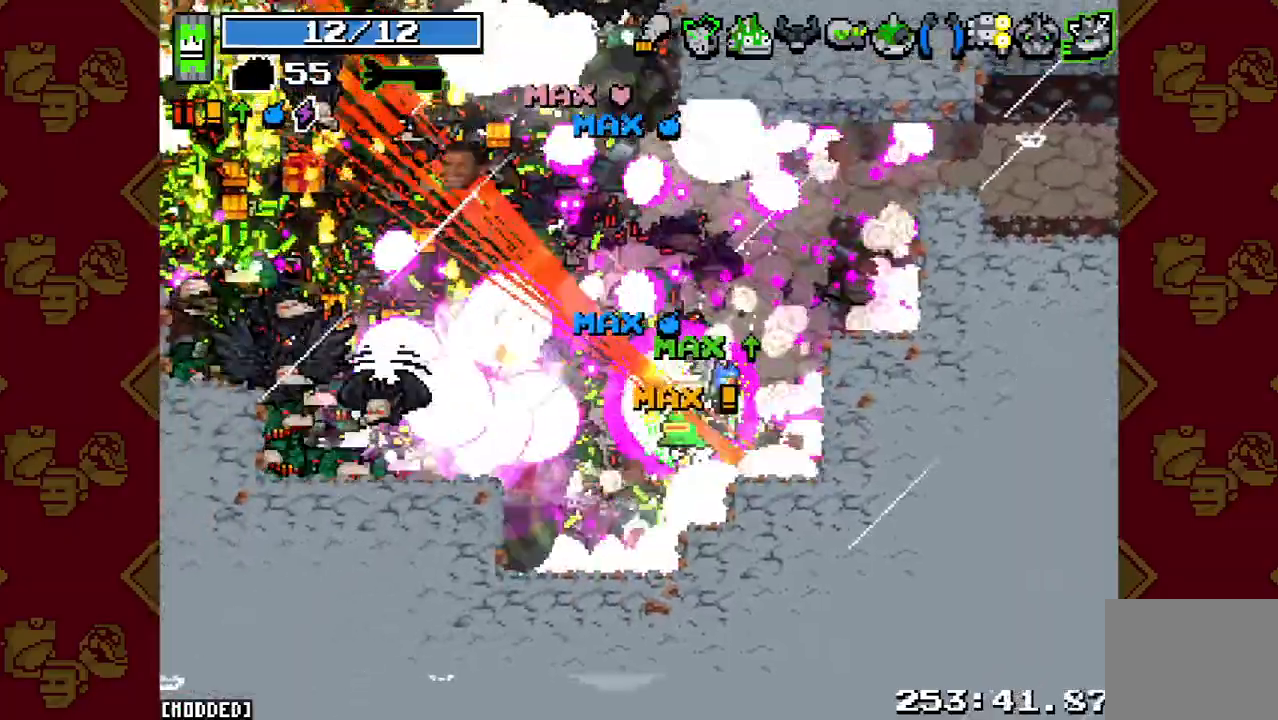
{"buttons": ["R2"], "left_stick": "down-left", "right_stick": "up-left", "events": [[133, "R2", "up"], [233, "R2", "down"], [333, "R2", "up"], [433, "R2", "down"]]}
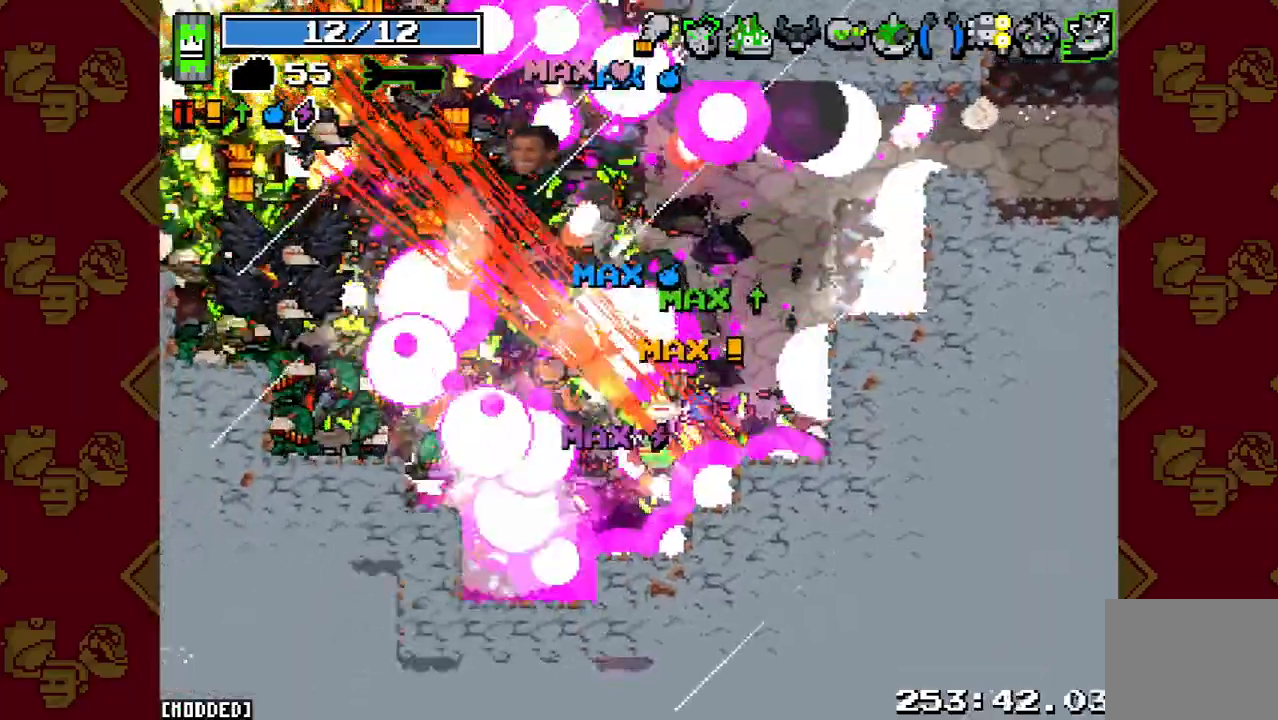
{"buttons": ["L2", "R2"], "left_stick": "down-left", "right_stick": "up-left", "events": [[67, "L2", "down"], [67, "R2", "up"], [167, "R2", "down"], [267, "L2", "up"], [300, "R2", "up"], [400, "R2", "down"], [500, "L2", "down"]]}
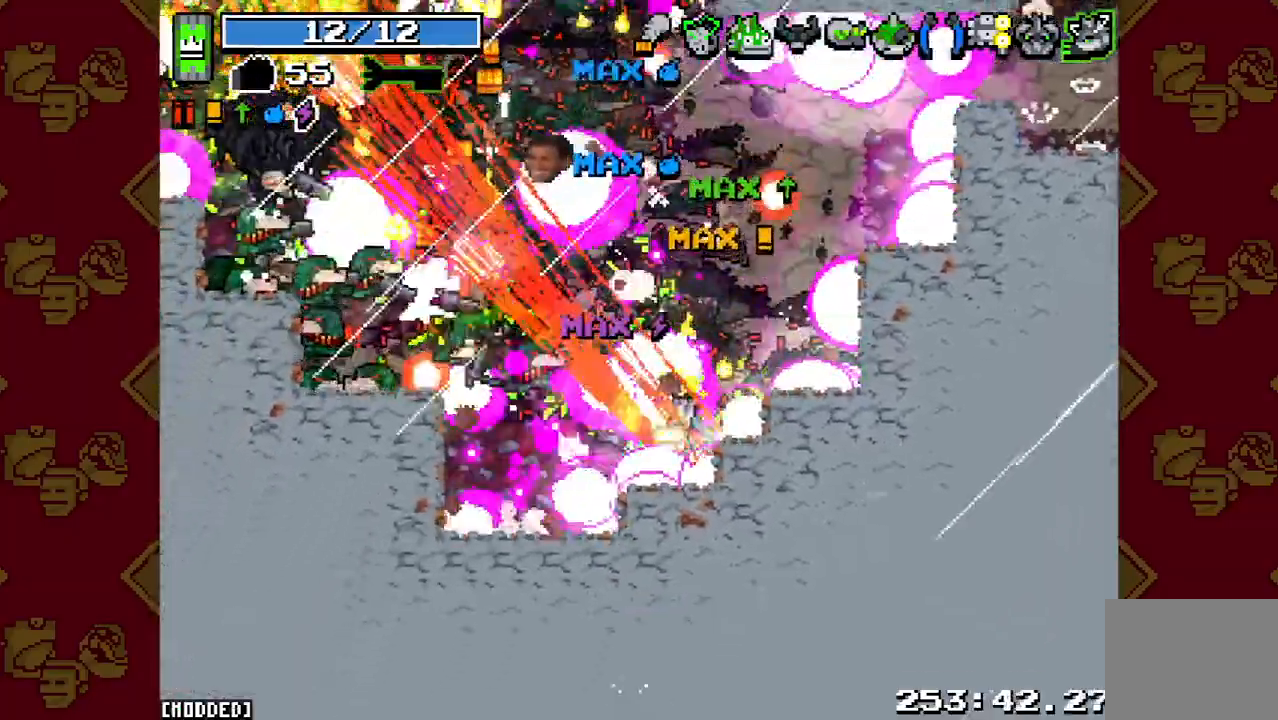
{"buttons": [], "left_stick": "down-left", "right_stick": "up-left", "events": [[33, "R2", "up"], [133, "L2", "up"], [133, "R2", "down"], [267, "R2", "up"], [367, "R2", "down"], [500, "R2", "up"]]}
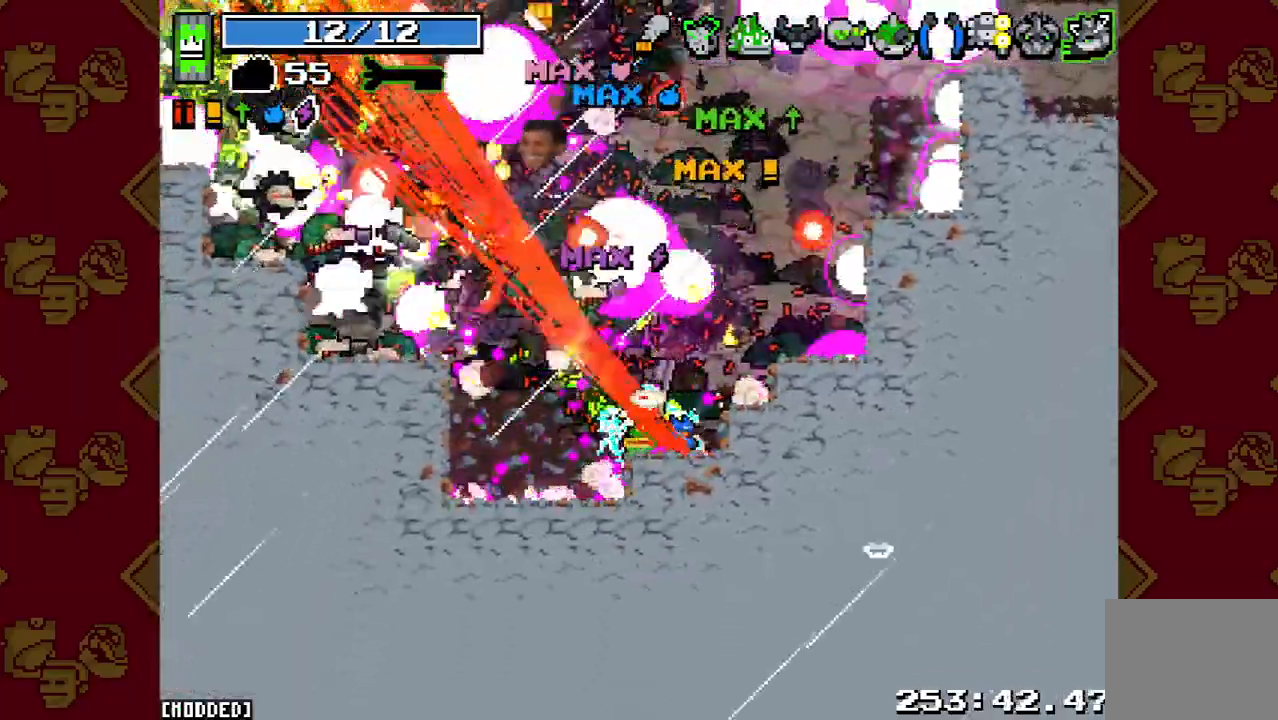
{"buttons": [], "left_stick": "down-left", "right_stick": "up-left", "events": [[100, "R2", "down"], [200, "R2", "up"], [333, "R2", "down"], [467, "R2", "up"]]}
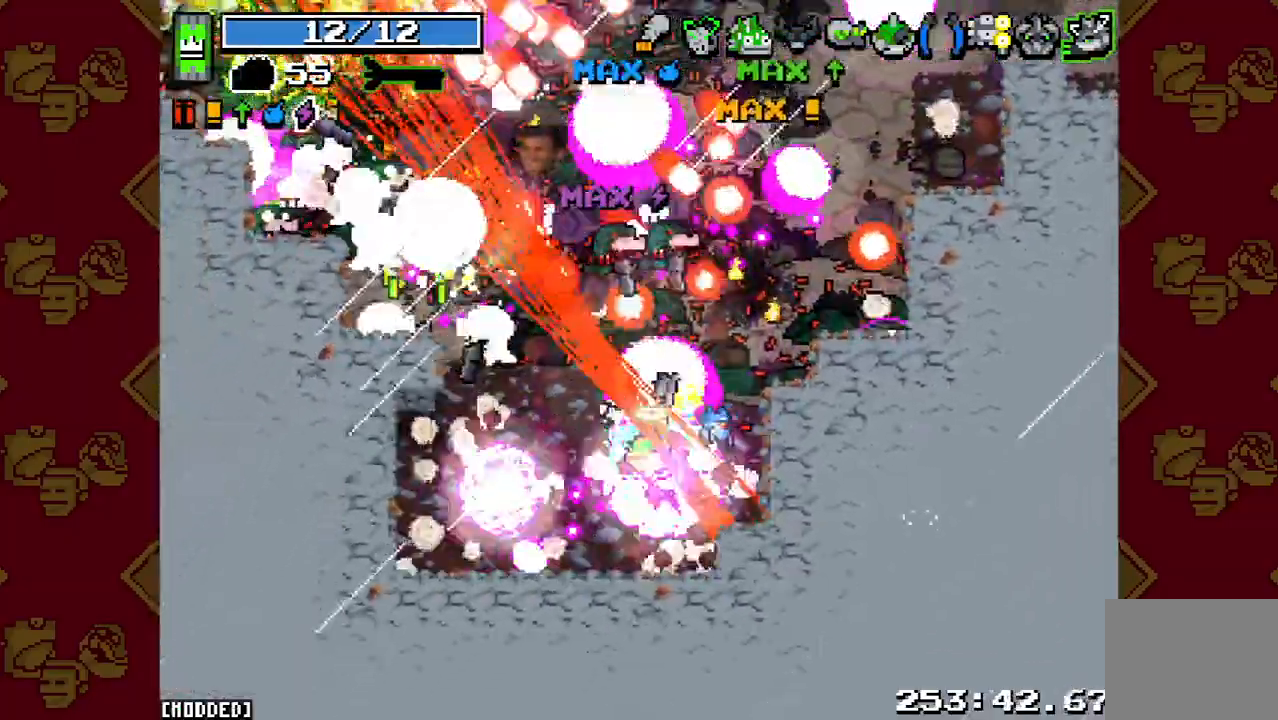
{"buttons": [], "left_stick": "down-left", "right_stick": "up", "events": [[33, "R2", "down"], [33, "left_stick", "left"], [200, "R2", "up"], [300, "R2", "down"], [400, "R2", "up"], [433, "right_stick", "up"], [500, "left_stick", "down-left"]]}
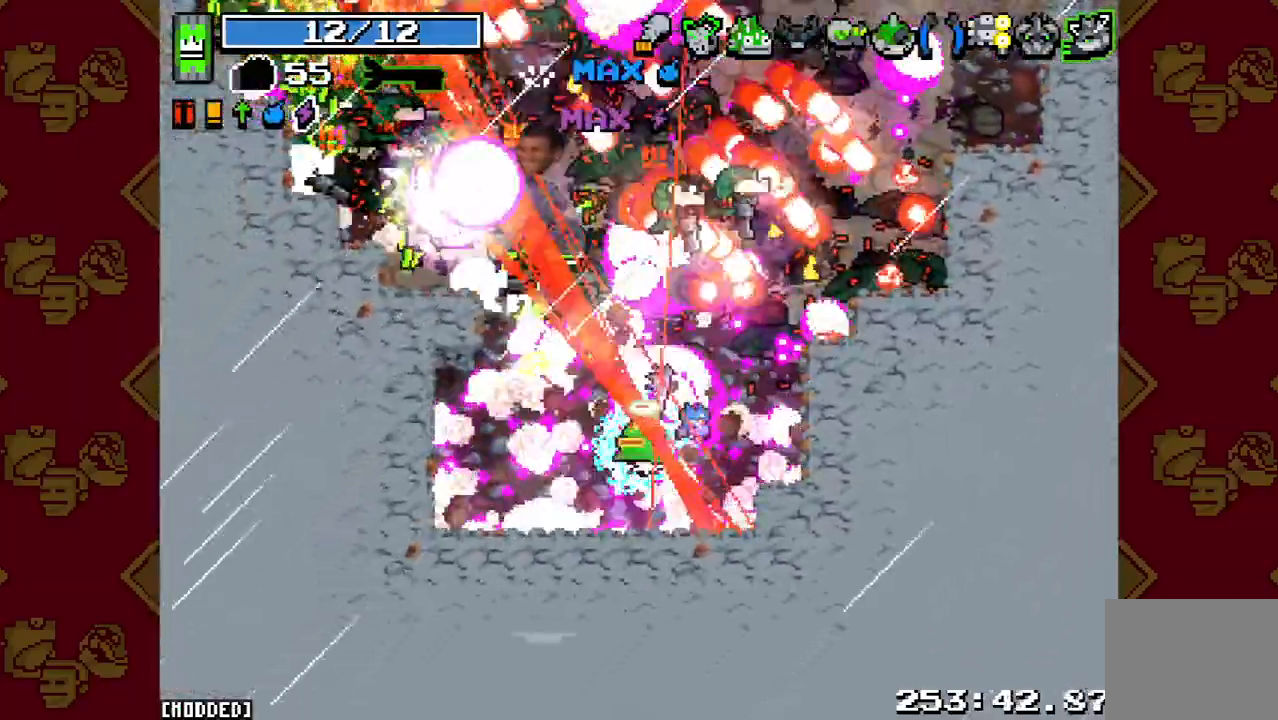
{"buttons": [], "left_stick": "up-left", "right_stick": "up", "events": [[33, "R2", "down"], [133, "L1", "down"], [167, "R2", "up"], [233, "left_stick", "left"], [267, "R2", "down"], [300, "L1", "up"], [400, "left_stick", "up-left"], [467, "R2", "up"]]}
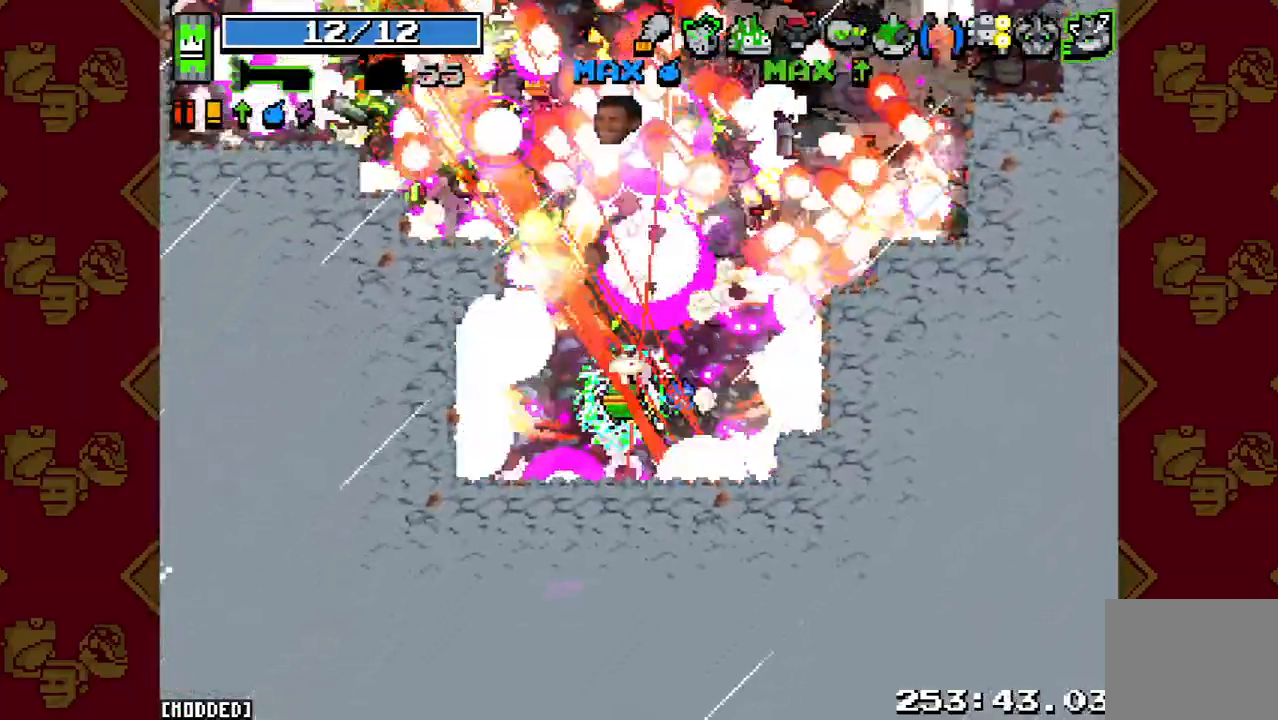
{"buttons": ["L1"], "left_stick": "up-left", "right_stick": "up", "events": [[100, "R2", "down"], [233, "R2", "up"], [367, "R2", "down"], [500, "L1", "down"], [500, "R2", "up"]]}
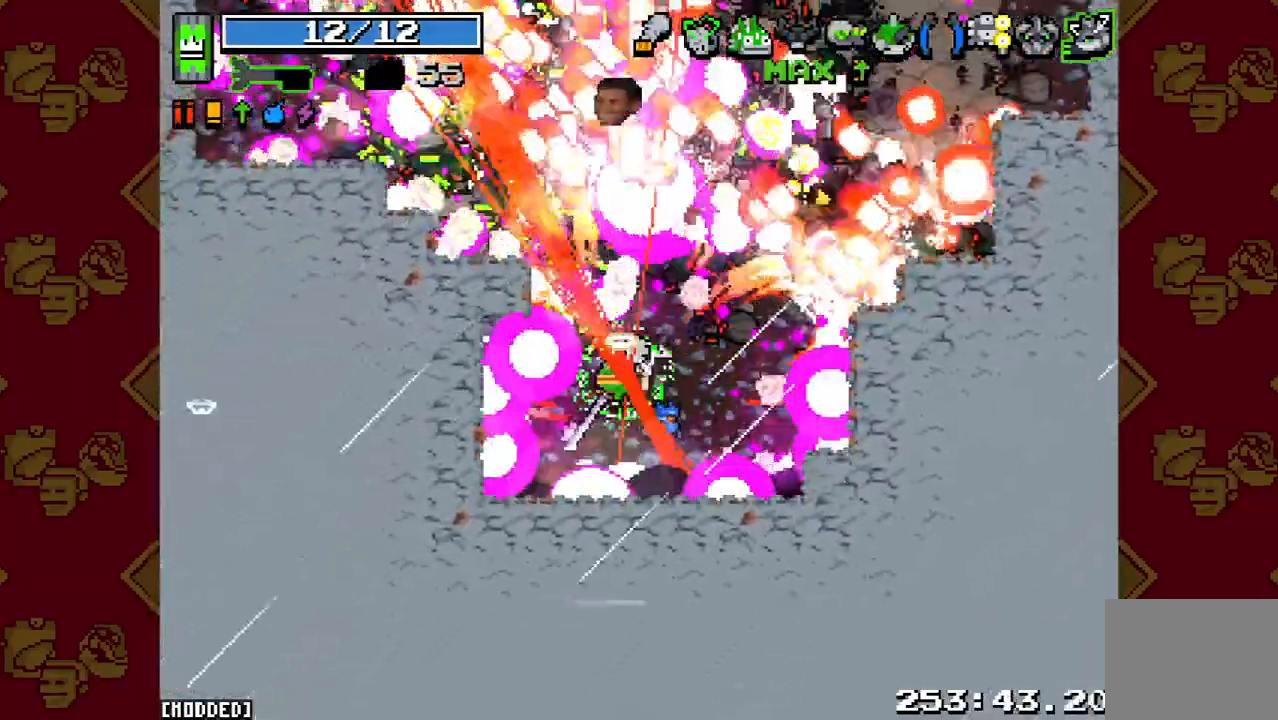
{"buttons": ["R2"], "left_stick": "left", "right_stick": "up", "events": [[167, "L1", "up"], [200, "R2", "down"], [267, "left_stick", "left"], [333, "R2", "up"], [467, "R2", "down"]]}
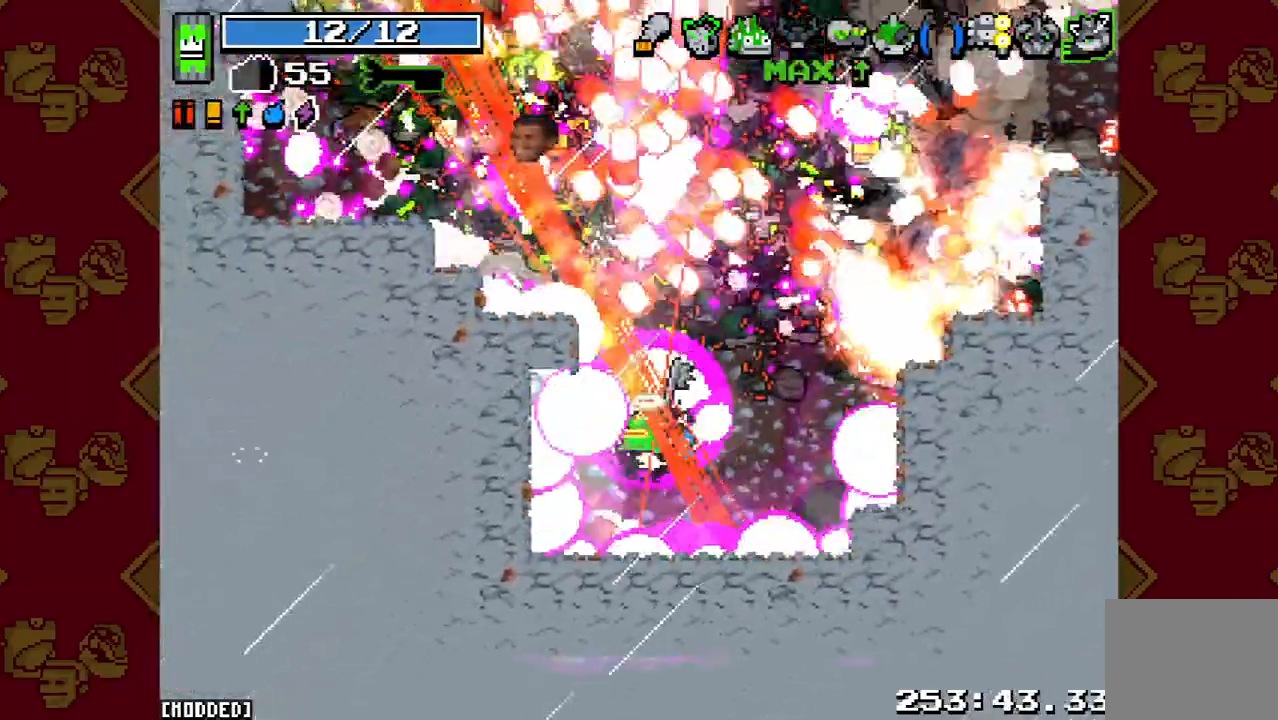
{"buttons": [], "left_stick": "up", "right_stick": "up", "events": [[67, "R2", "up"], [167, "R2", "down"], [300, "L1", "down"], [333, "R2", "up"], [333, "left_stick", "up"], [467, "L1", "up"]]}
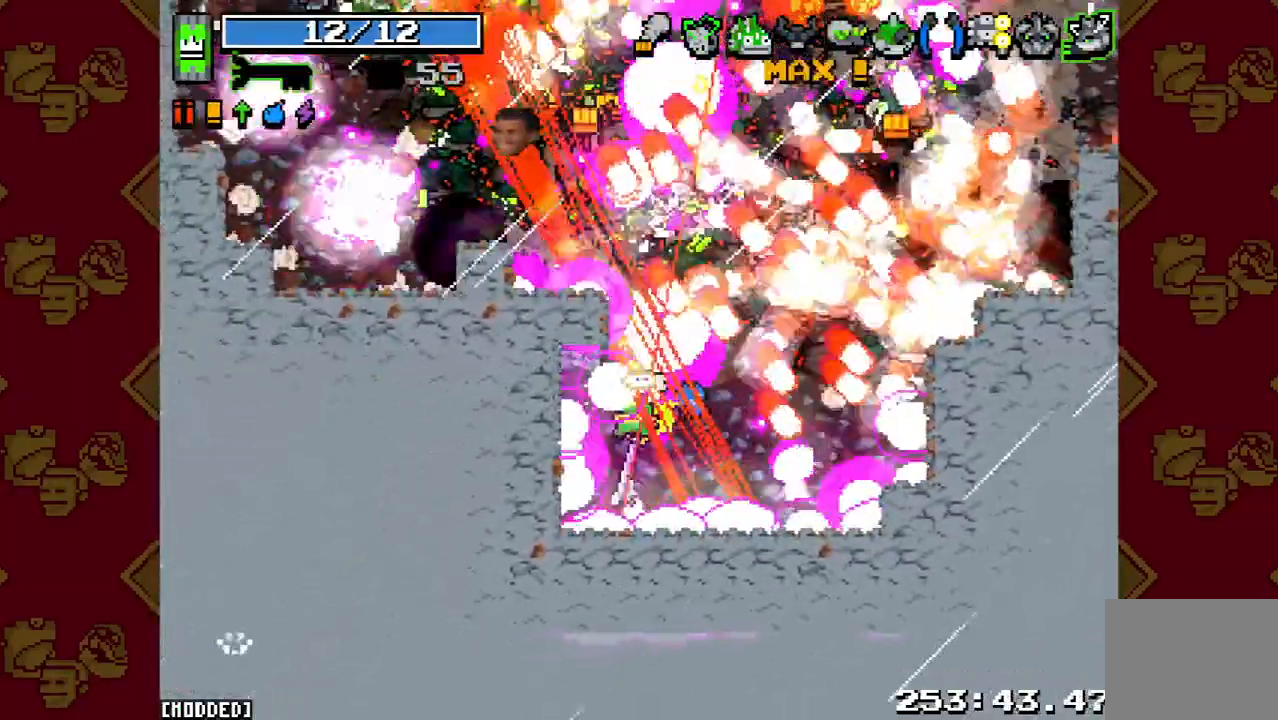
{"buttons": [], "left_stick": "up", "right_stick": "up", "events": [[33, "R2", "down"], [267, "R2", "up"]]}
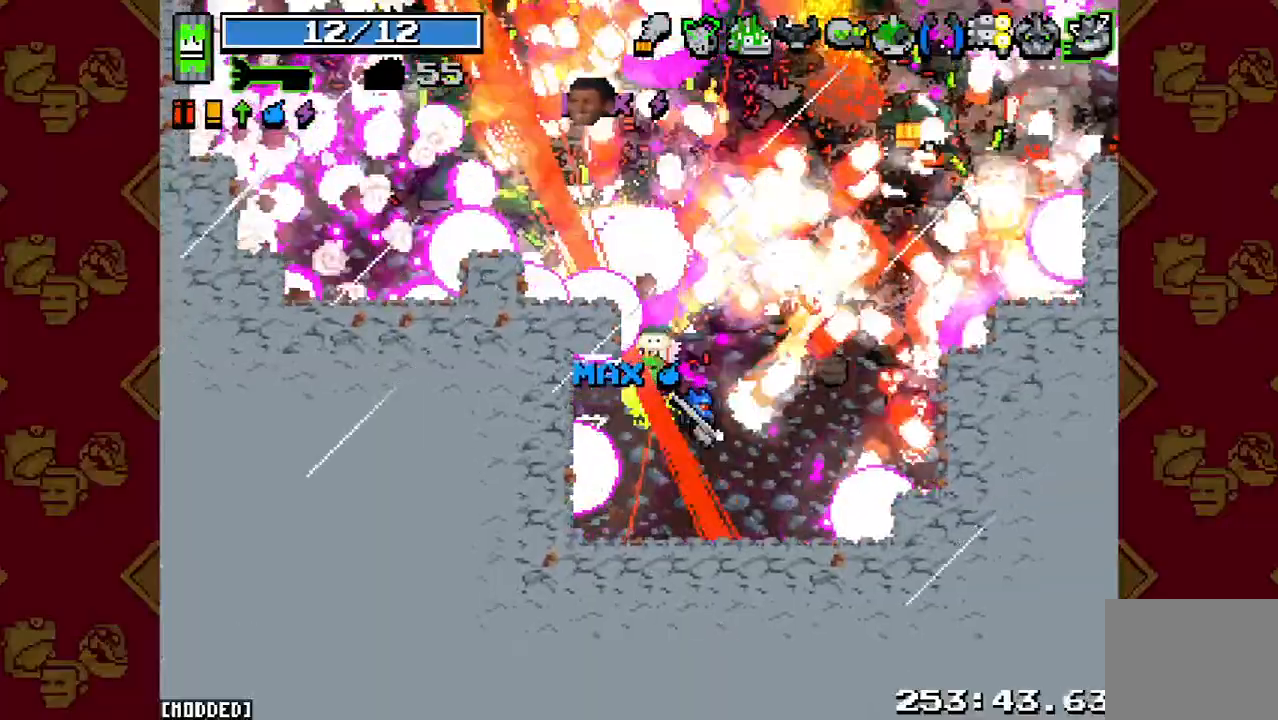
{"buttons": ["R2"], "left_stick": "up", "right_stick": "up", "events": [[33, "R2", "down"], [233, "R2", "up"], [467, "R2", "down"]]}
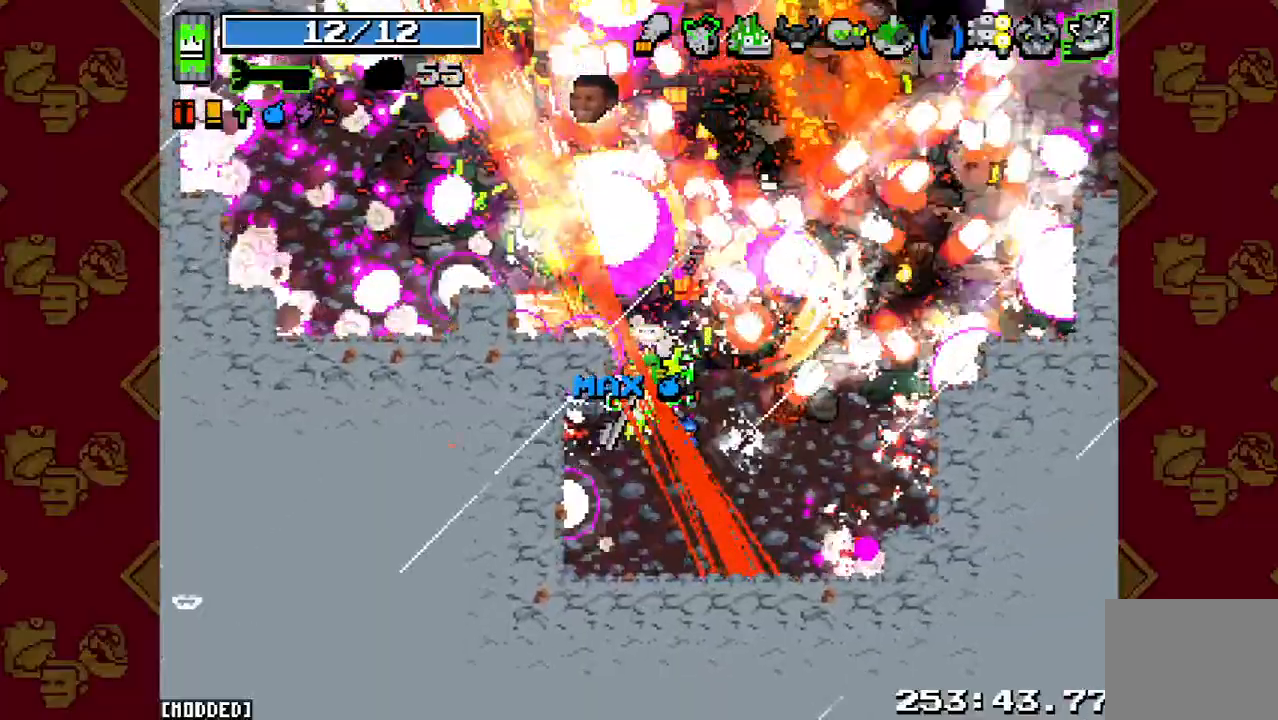
{"buttons": ["R2"], "left_stick": "up-right", "right_stick": "up", "events": [[33, "left_stick", "up-right"], [200, "R2", "up"], [400, "R2", "down"]]}
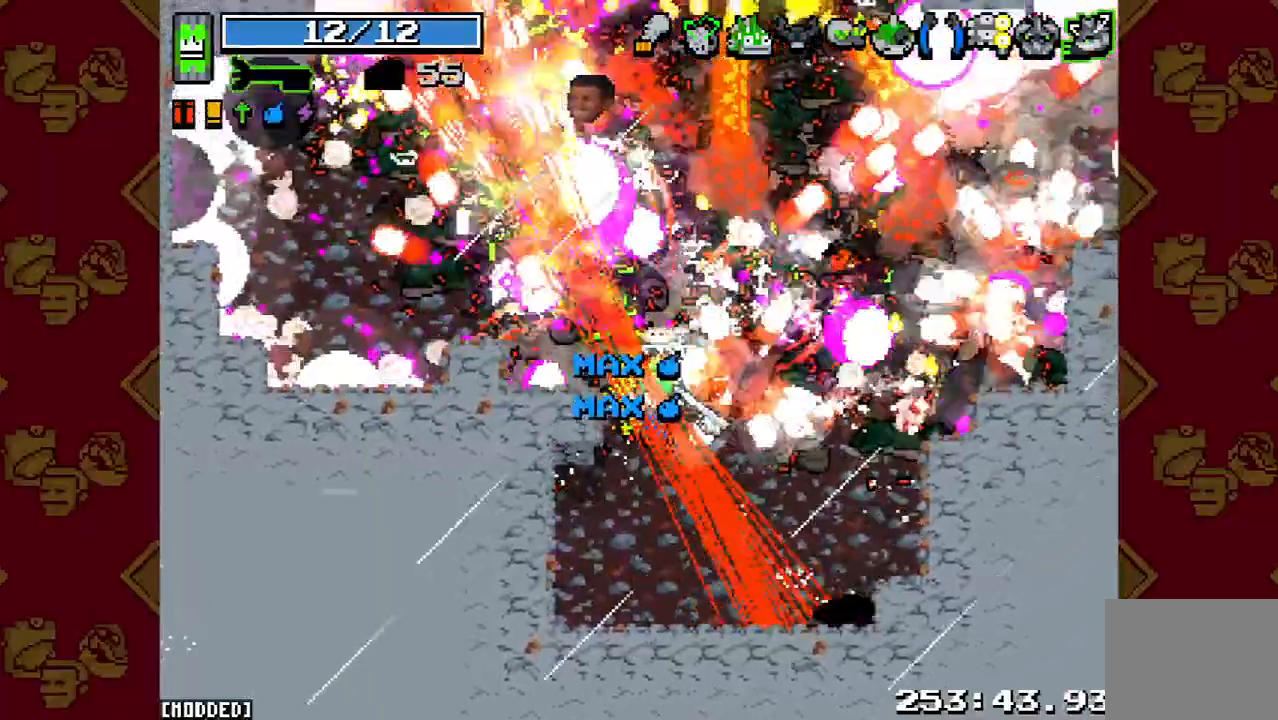
{"buttons": ["R2"], "left_stick": "up-right", "right_stick": "up", "events": [[100, "R2", "up"], [133, "L1", "down"], [367, "R2", "down"], [400, "L1", "up"]]}
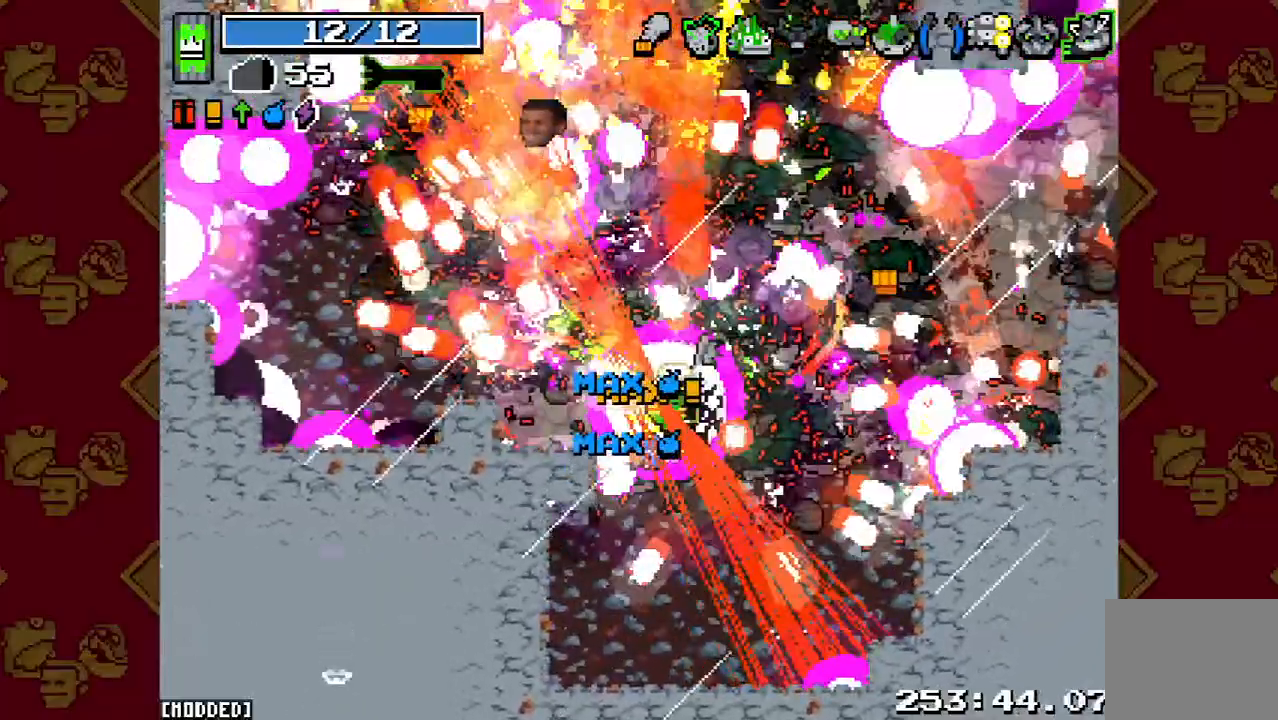
{"buttons": ["R2"], "left_stick": "up-right", "right_stick": "up", "events": [[33, "L1", "down"], [67, "R2", "up"], [300, "L1", "up"], [333, "R2", "down"]]}
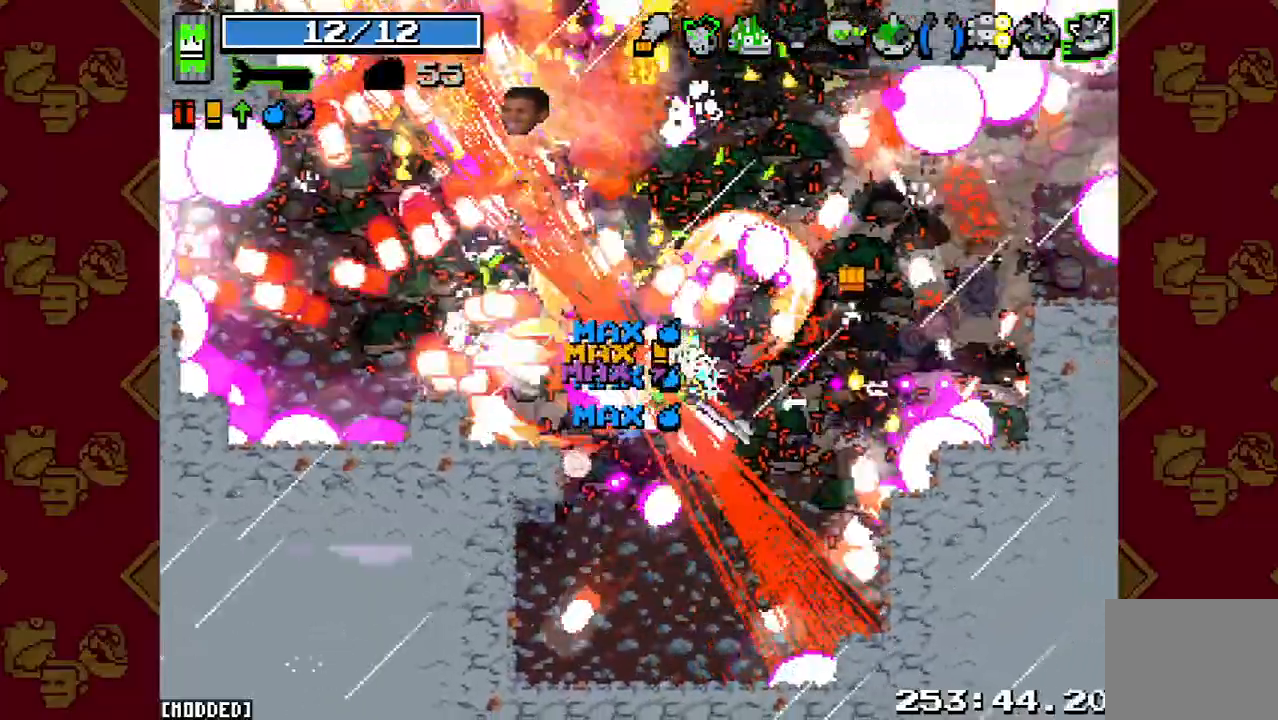
{"buttons": [], "left_stick": "up", "right_stick": "up", "events": [[67, "R2", "up"], [100, "L2", "down"], [267, "L2", "up"], [300, "left_stick", "up"]]}
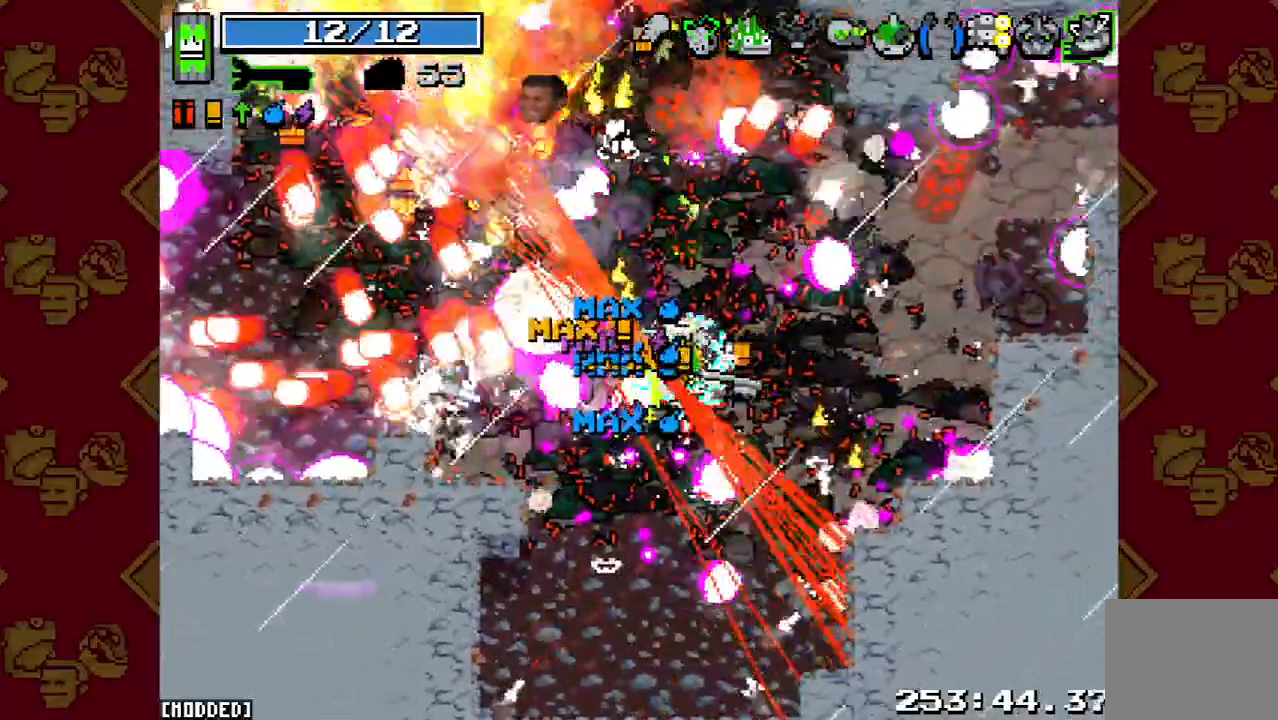
{"buttons": ["L1"], "left_stick": "up", "right_stick": "up", "events": [[100, "R2", "down"], [333, "R2", "up"], [433, "L1", "down"]]}
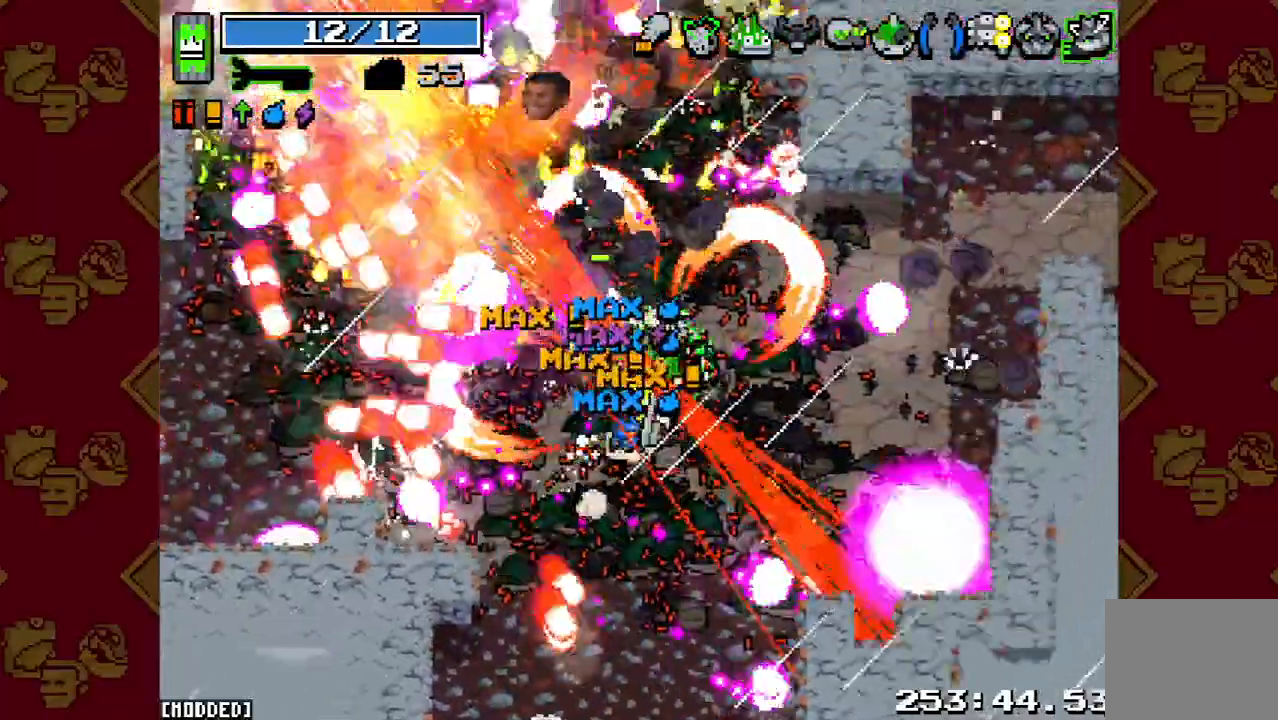
{"buttons": ["R2"], "left_stick": "up", "right_stick": "up-left", "events": [[100, "L1", "up"], [133, "right_stick", "up-left"], [200, "R2", "down"], [367, "R2", "up"], [467, "R2", "down"]]}
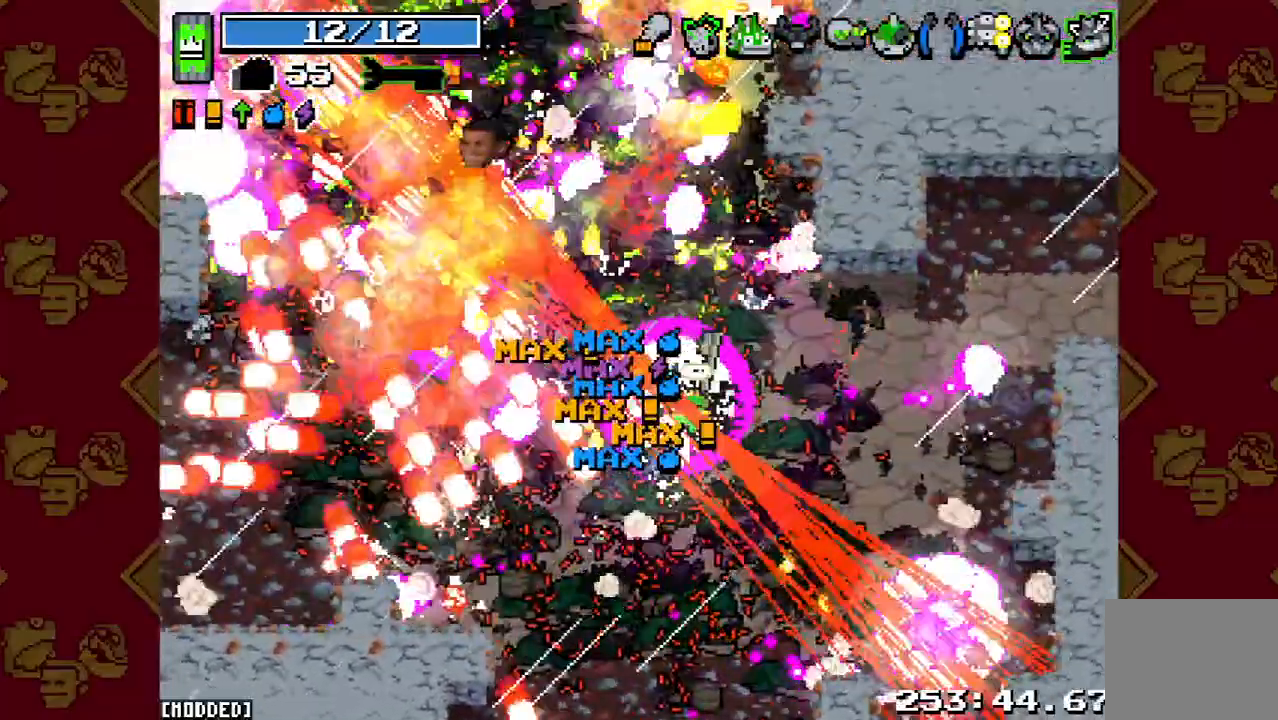
{"buttons": ["R2"], "left_stick": "up", "right_stick": "up-left", "events": [[100, "R2", "up"], [200, "R2", "down"], [333, "R2", "up"], [400, "R2", "down"]]}
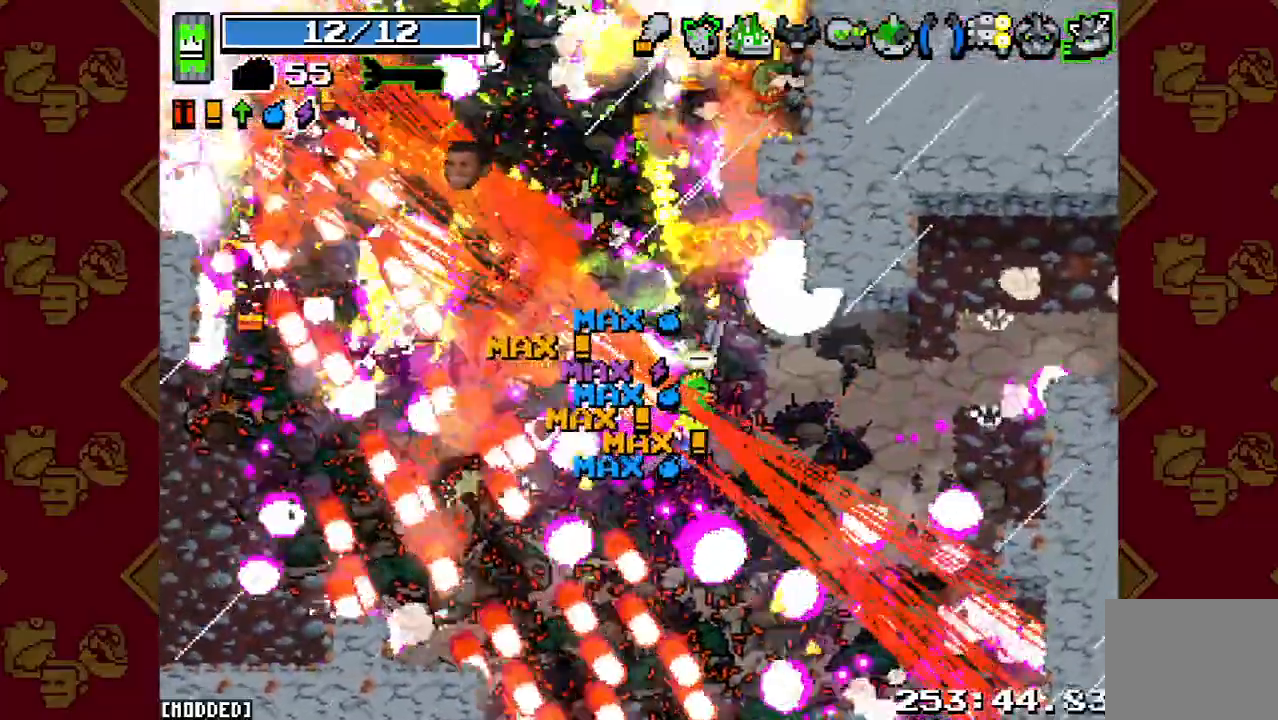
{"buttons": [], "left_stick": "up", "right_stick": "up-left", "events": [[33, "R2", "up"], [167, "R2", "down"], [267, "R2", "up"], [400, "R2", "down"], [500, "R2", "up"]]}
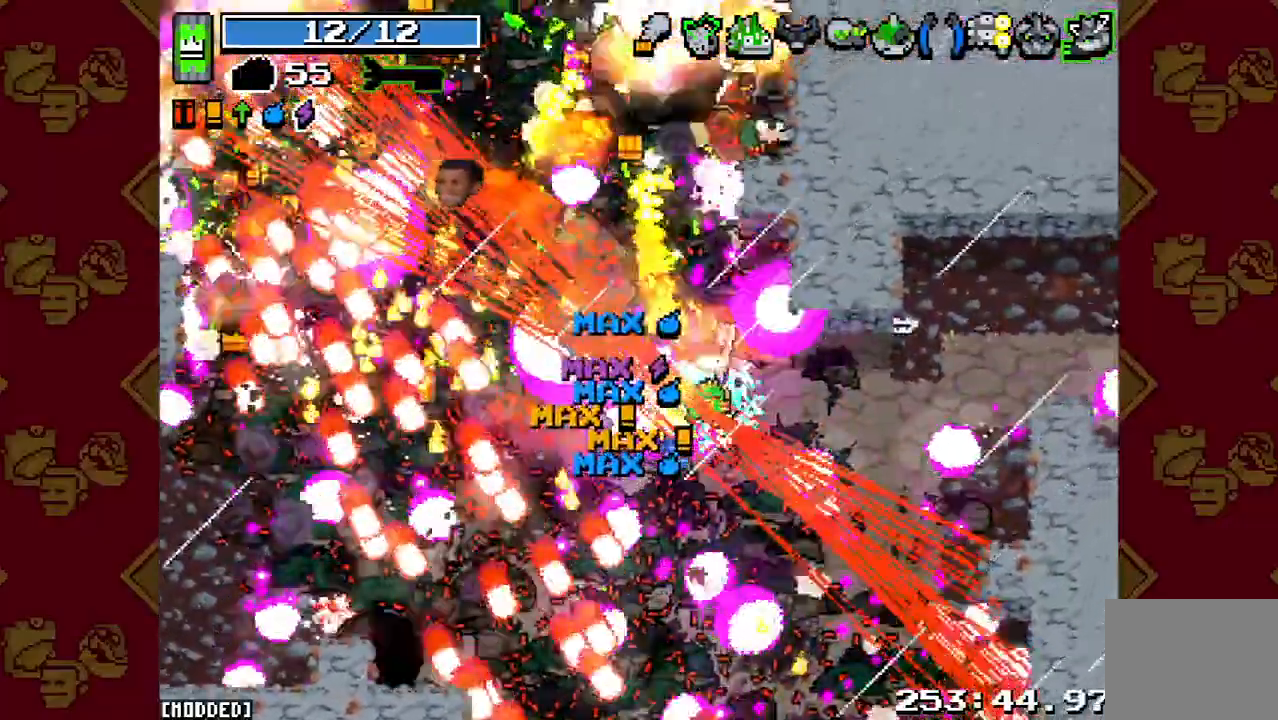
{"buttons": [], "left_stick": "up-right", "right_stick": "up-left", "events": [[67, "left_stick", "up-right"], [100, "R2", "down"], [200, "R2", "up"], [333, "R2", "down"], [467, "R2", "up"]]}
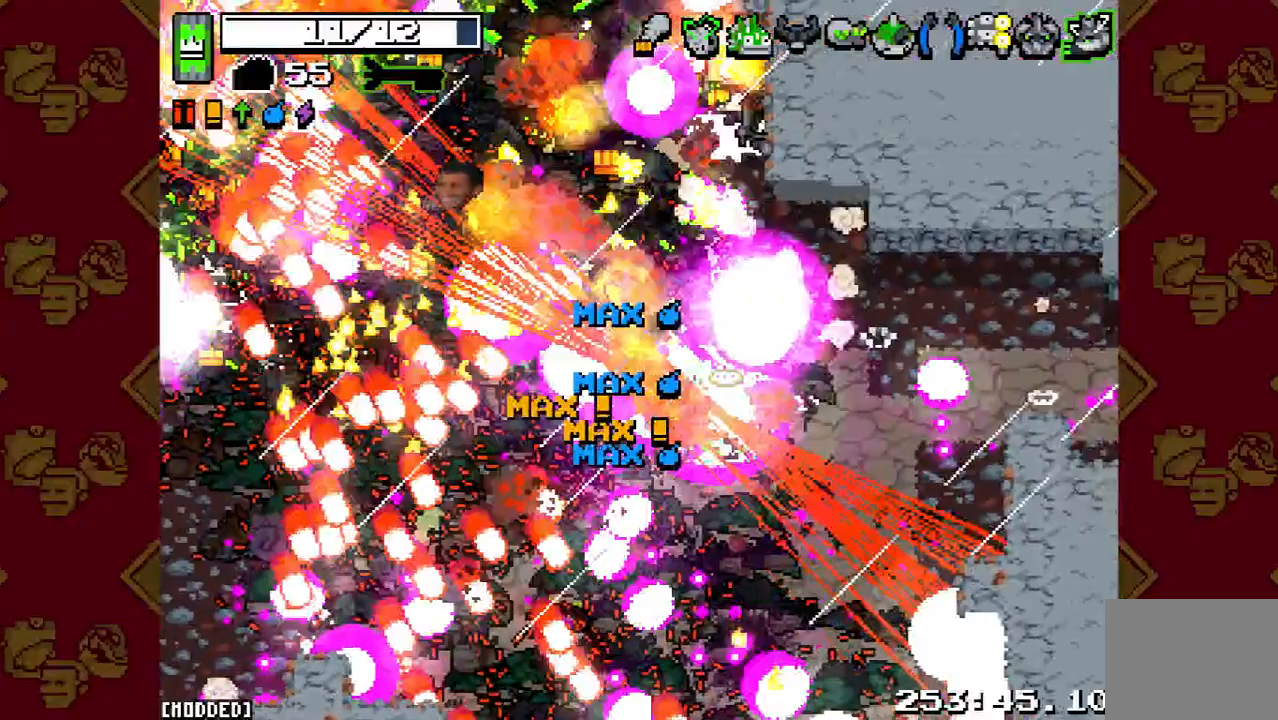
{"buttons": [], "left_stick": "up-right", "right_stick": "up-left", "events": [[67, "R2", "down"], [200, "R2", "up"], [300, "R2", "down"], [467, "R2", "up"]]}
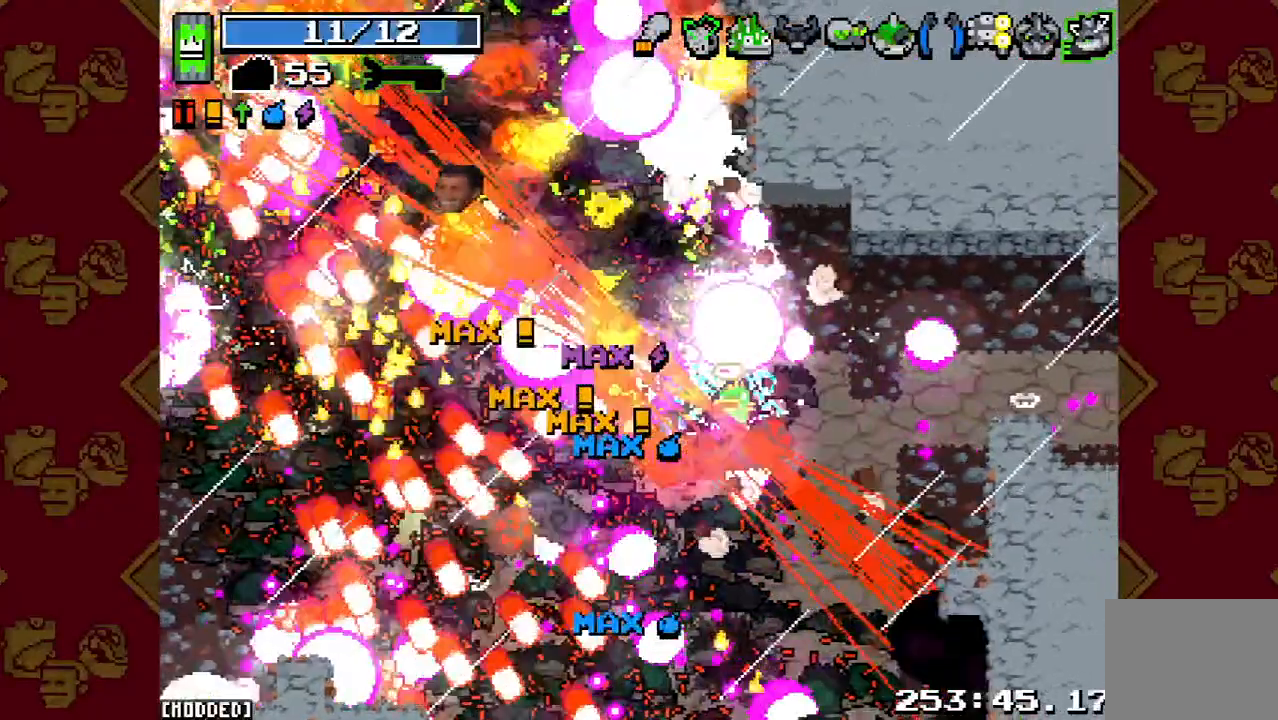
{"buttons": [], "left_stick": "up-right", "right_stick": "up-left", "events": [[67, "R2", "down"], [200, "R2", "up"], [333, "R2", "down"], [500, "R2", "up"]]}
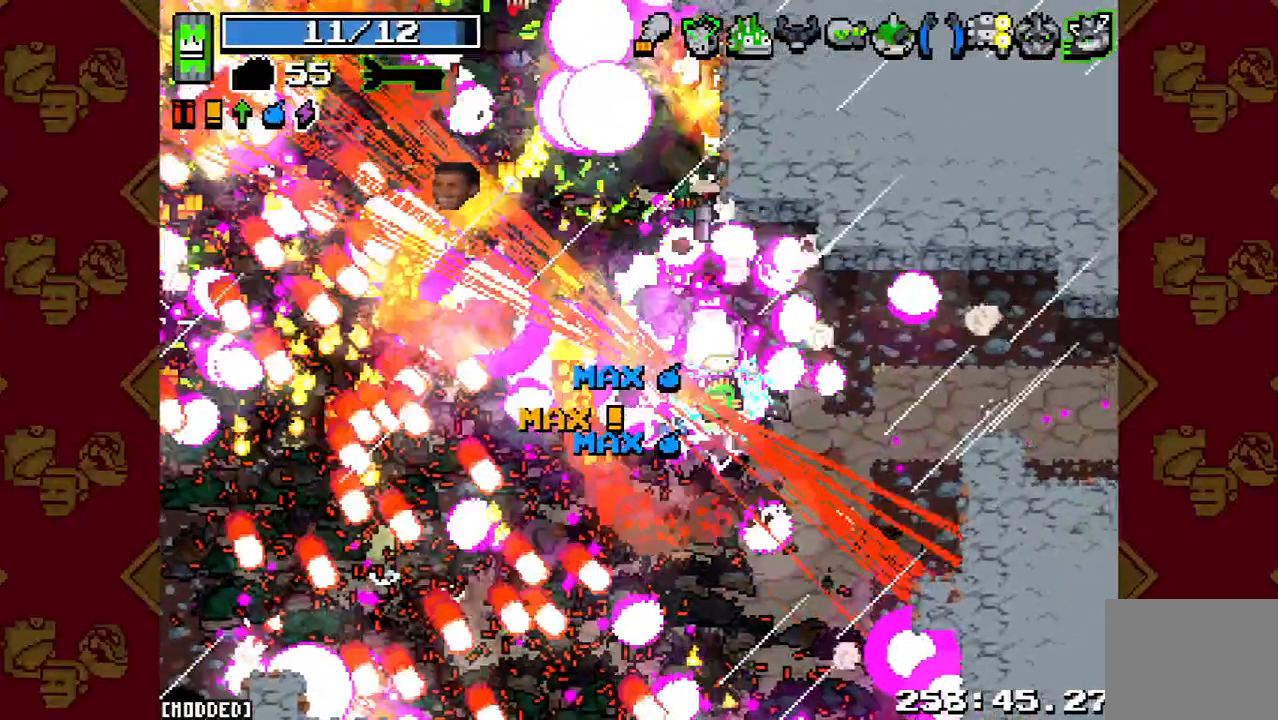
{"buttons": ["R2"], "left_stick": "up-right", "right_stick": "up-left", "events": [[100, "R2", "down"], [267, "R2", "up"], [400, "R2", "down"]]}